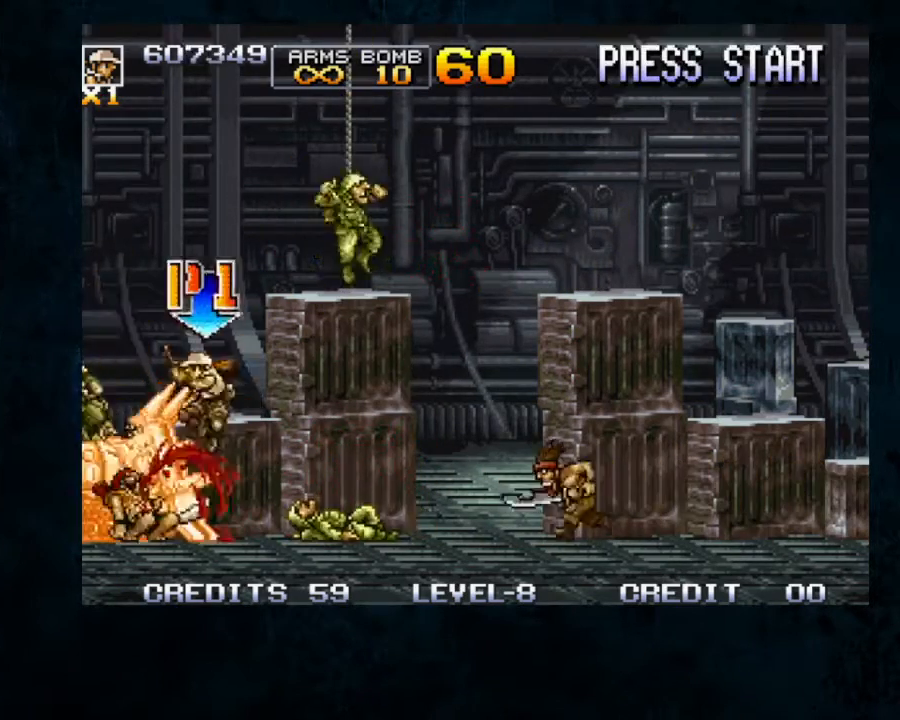
Gameplay with a controller; each line is a JSON object with the inputs held at the frame after it (dt_ms = milliseconds from this image to that frame). "button_events" lists button changes between this image and that frame as [ms after this image, input, new state], when the widget could be followed in between (sticks are given only as held states). Not read: DPAD_DOWN DPAD_RIGHT L3 R3.
{"dt_ms": 500, "buttons": ["B", "Y"], "left_stick": "down-left", "button_events": [[33, "B", "down"], [33, "Y", "down"], [100, "B", "up"], [100, "Y", "up"], [167, "B", "down"], [167, "Y", "down"], [267, "B", "up"], [267, "Y", "up"], [333, "B", "down"], [333, "Y", "down"], [433, "B", "up"], [433, "Y", "up"], [500, "B", "down"], [500, "Y", "down"]]}
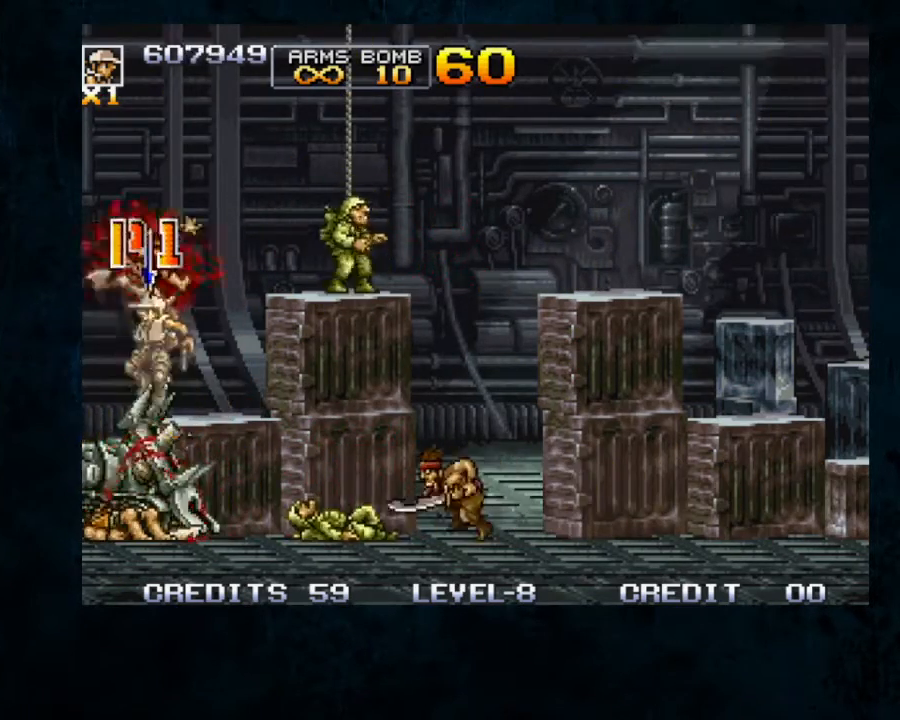
{"dt_ms": 500, "buttons": ["B", "Y"], "left_stick": "down", "button_events": [[67, "B", "up"], [67, "Y", "up"], [133, "B", "down"], [133, "Y", "down"], [200, "Y", "up"], [267, "Y", "down"], [367, "B", "up"], [367, "Y", "up"], [433, "B", "down"], [433, "Y", "down"]]}
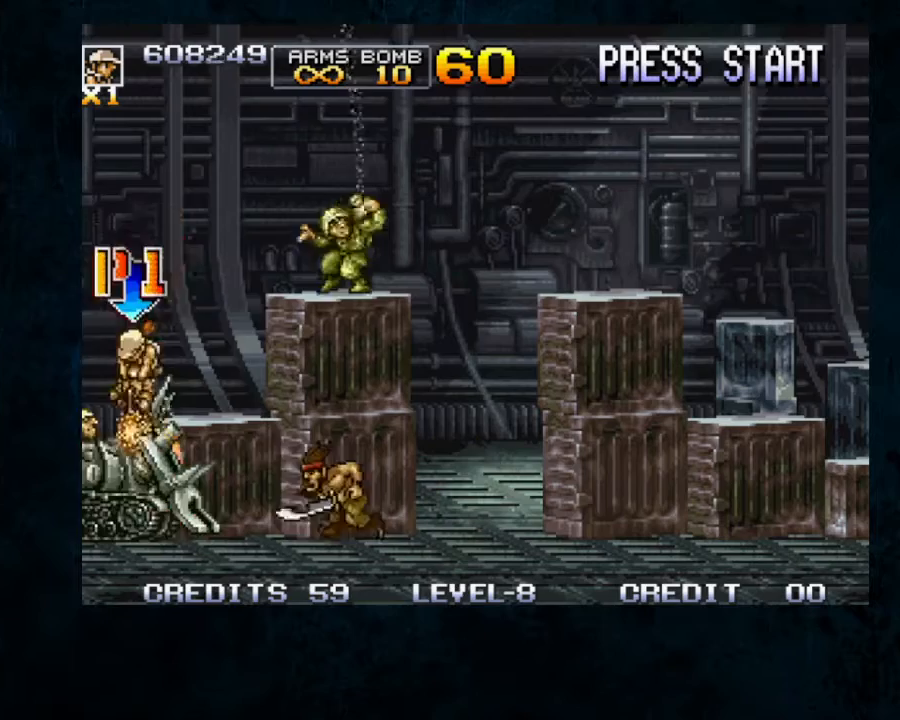
{"dt_ms": 500, "buttons": [], "left_stick": "down-left", "button_events": [[167, "B", "up"], [233, "B", "down"], [300, "B", "up"], [300, "Y", "up"], [367, "B", "down"], [367, "Y", "down"], [467, "B", "up"], [467, "Y", "up"]]}
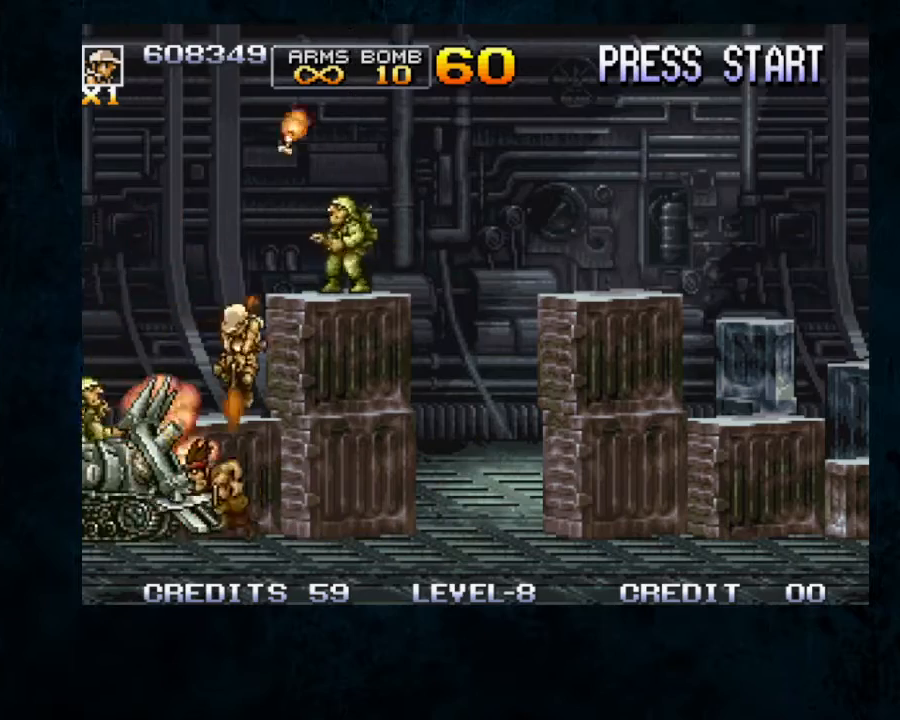
{"dt_ms": 500, "buttons": ["B", "Y"], "left_stick": "down-left", "button_events": [[33, "B", "down"], [33, "Y", "down"], [100, "B", "up"], [100, "Y", "up"], [167, "B", "down"], [167, "Y", "down"], [233, "B", "up"], [300, "B", "down"], [400, "Y", "up"], [467, "Y", "down"]]}
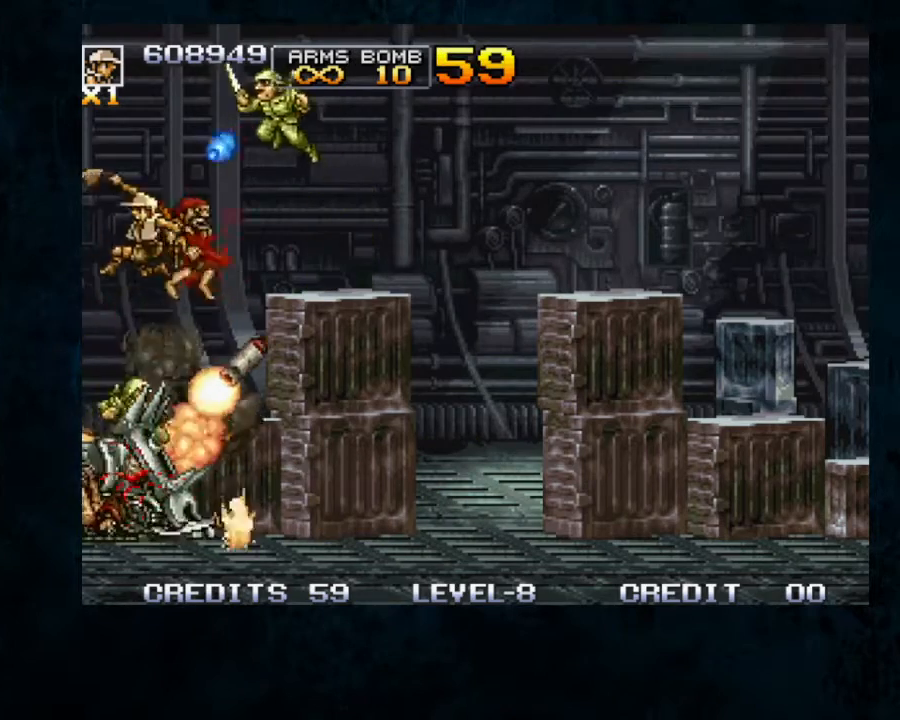
{"dt_ms": 500, "buttons": [], "left_stick": "down-left", "button_events": [[200, "B", "up"], [267, "B", "down"], [367, "B", "up"], [367, "Y", "up"], [433, "B", "down"], [433, "Y", "down"], [500, "B", "up"], [500, "Y", "up"]]}
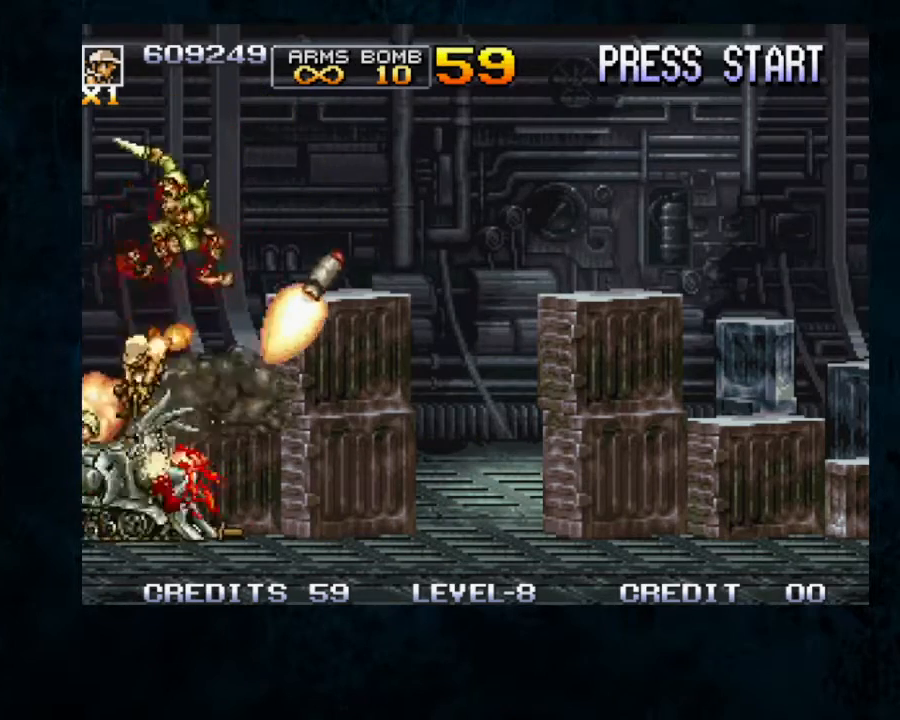
{"dt_ms": 500, "buttons": ["B", "Y"], "left_stick": "down-left", "button_events": [[67, "B", "down"], [67, "Y", "down"], [200, "B", "up"], [267, "B", "down"], [367, "B", "up"], [433, "B", "down"]]}
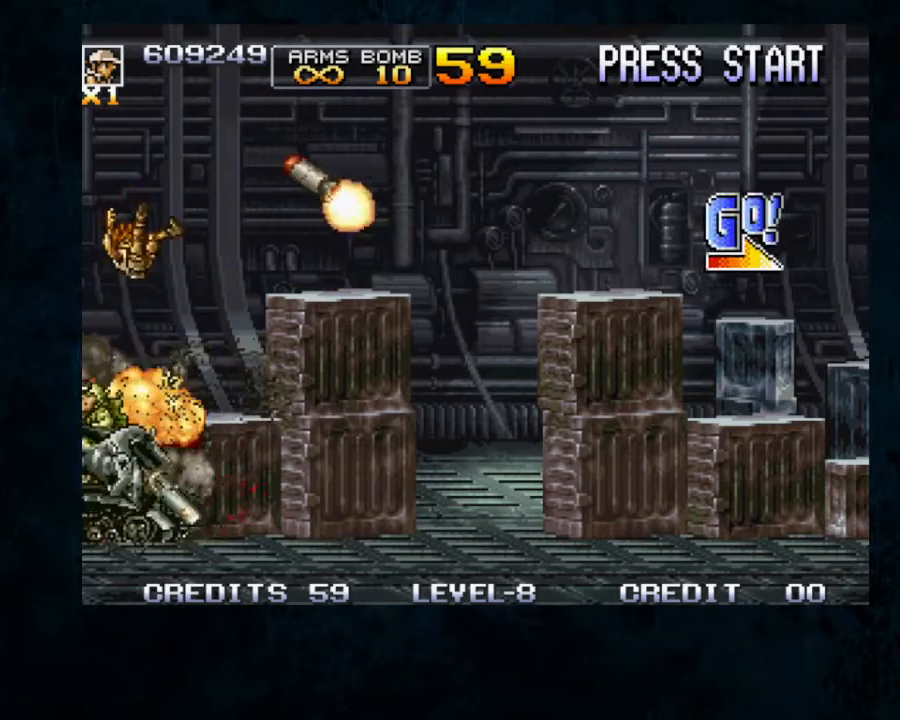
{"dt_ms": 500, "buttons": [], "left_stick": "center", "button_events": [[33, "B", "up"], [133, "Y", "up"]]}
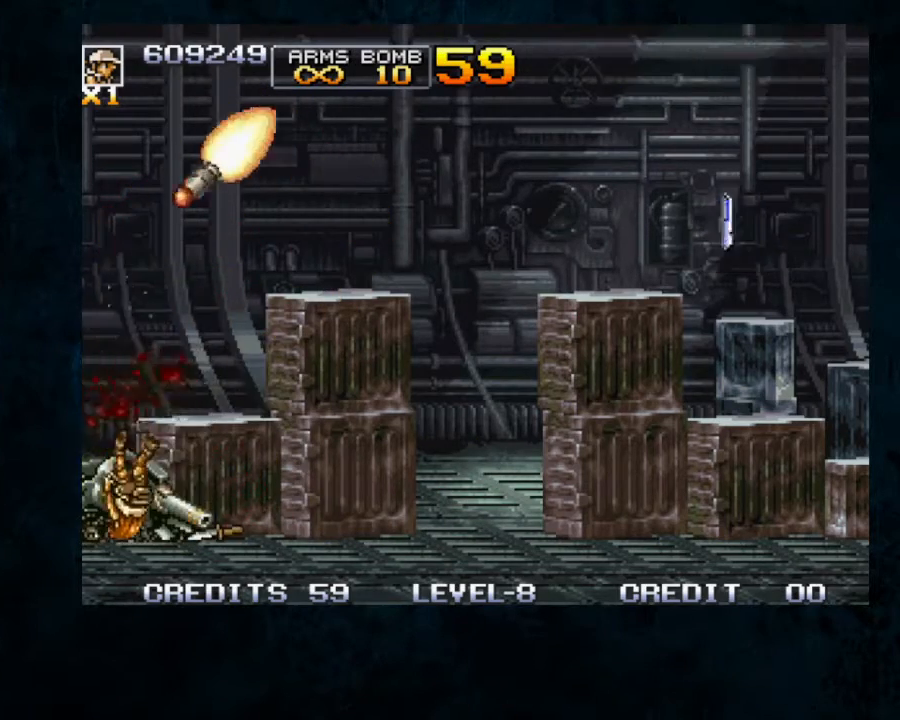
{"dt_ms": 500, "buttons": [], "left_stick": "center", "button_events": []}
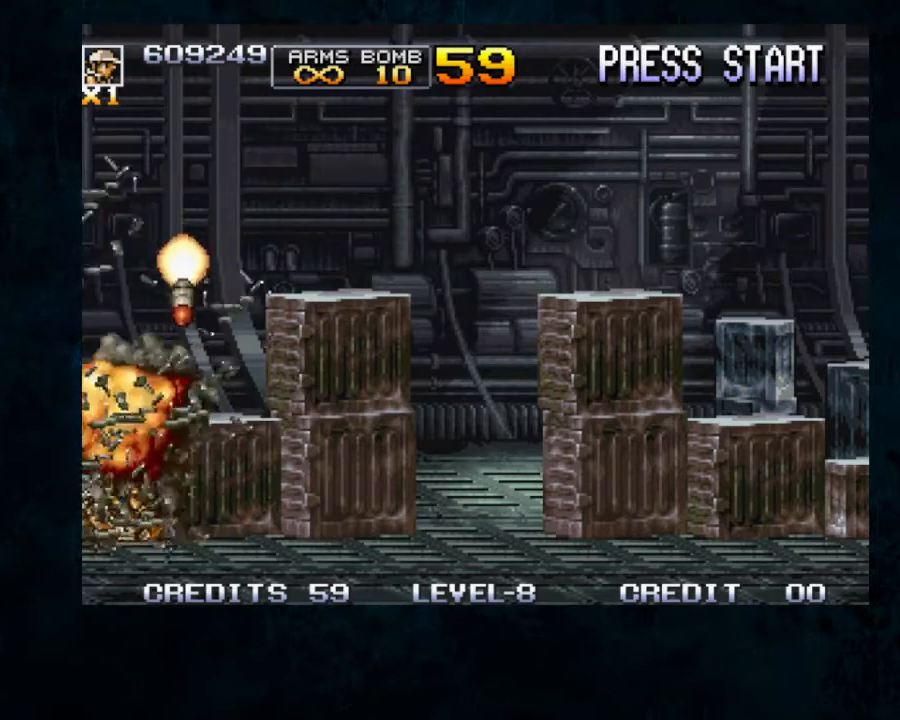
{"dt_ms": 500, "buttons": [], "left_stick": "center", "button_events": []}
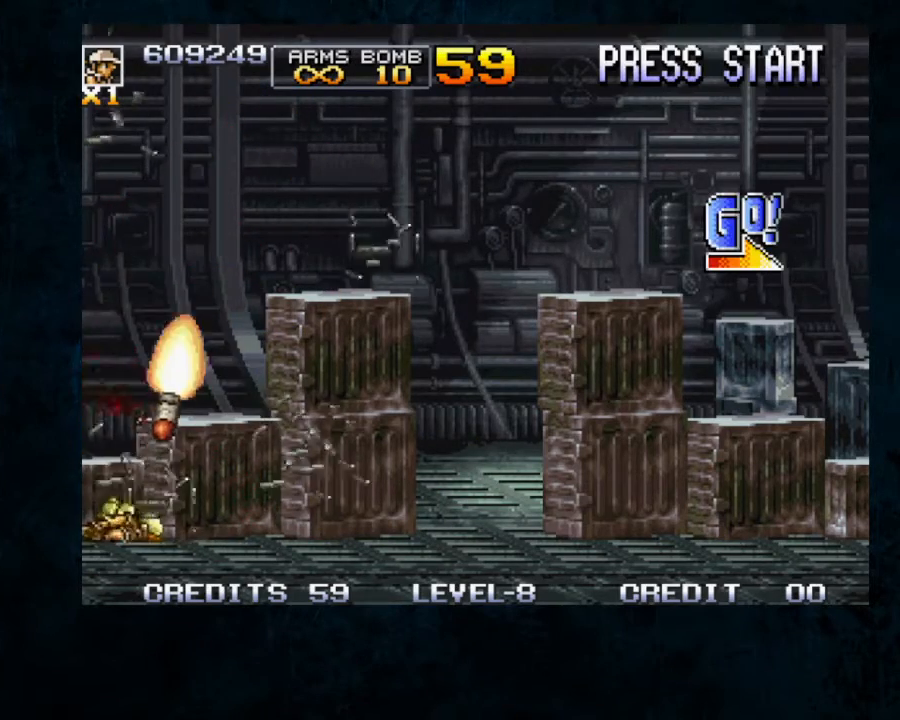
{"dt_ms": 1000, "buttons": ["B"], "left_stick": "right", "button_events": [[567, "B", "down"]]}
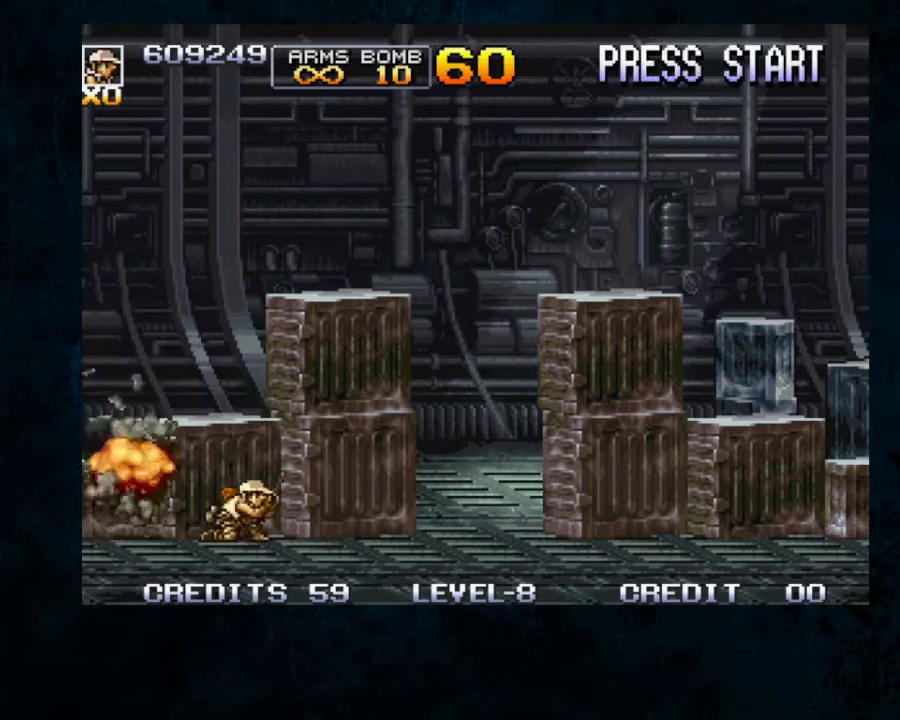
{"dt_ms": 500, "buttons": ["B", "Y"], "left_stick": "right", "button_events": [[33, "B", "up"], [133, "B", "down"], [233, "B", "up"], [367, "B", "down"], [433, "Y", "down"]]}
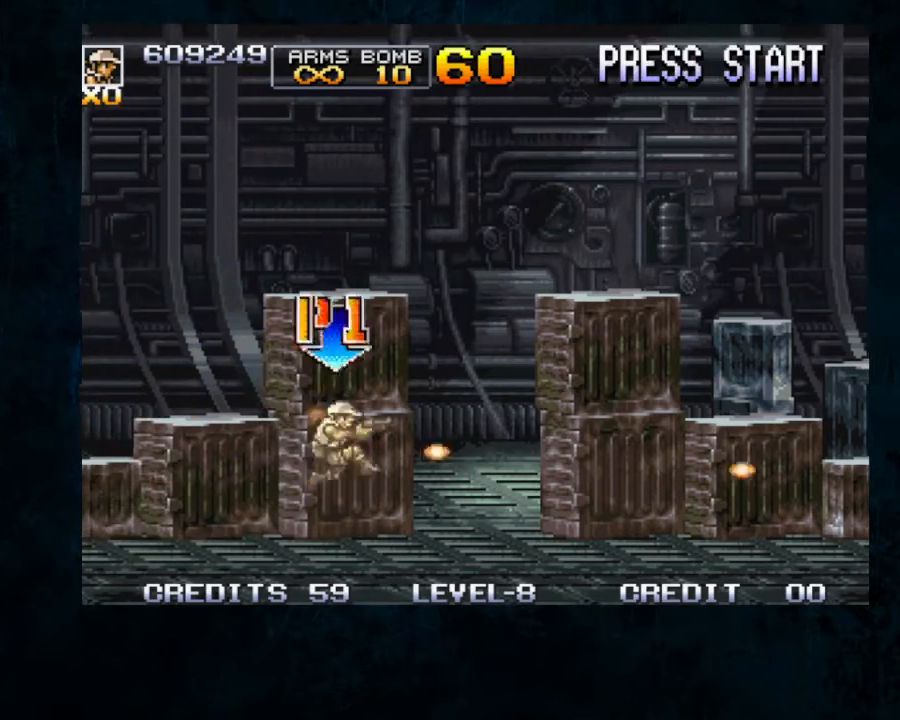
{"dt_ms": 500, "buttons": [], "left_stick": "right", "button_events": [[233, "Y", "up"], [267, "B", "up"]]}
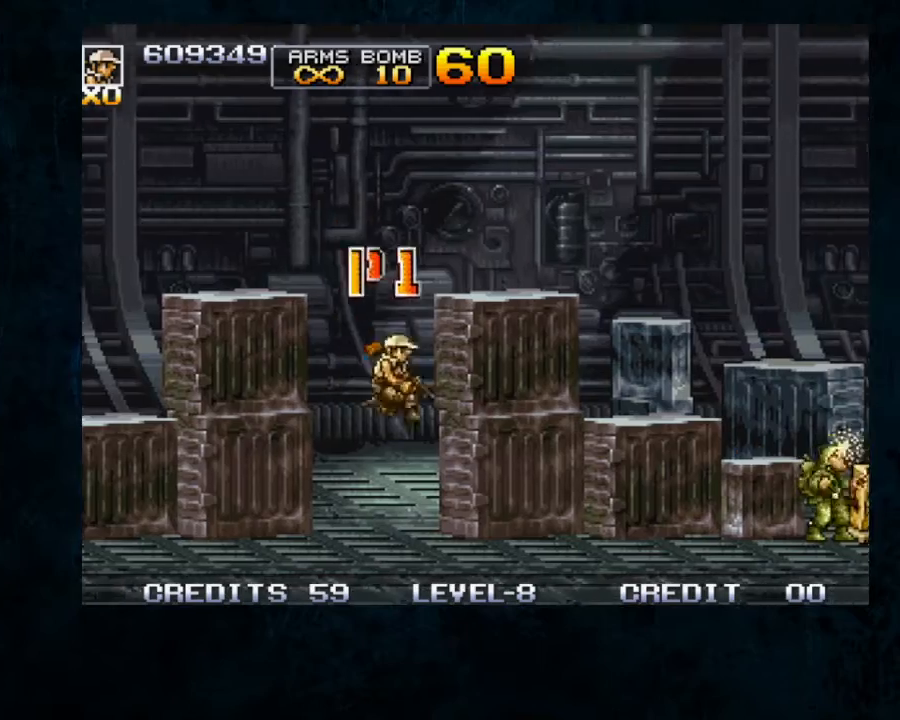
{"dt_ms": 500, "buttons": [], "left_stick": "right", "button_events": [[167, "B", "down"], [300, "B", "up"]]}
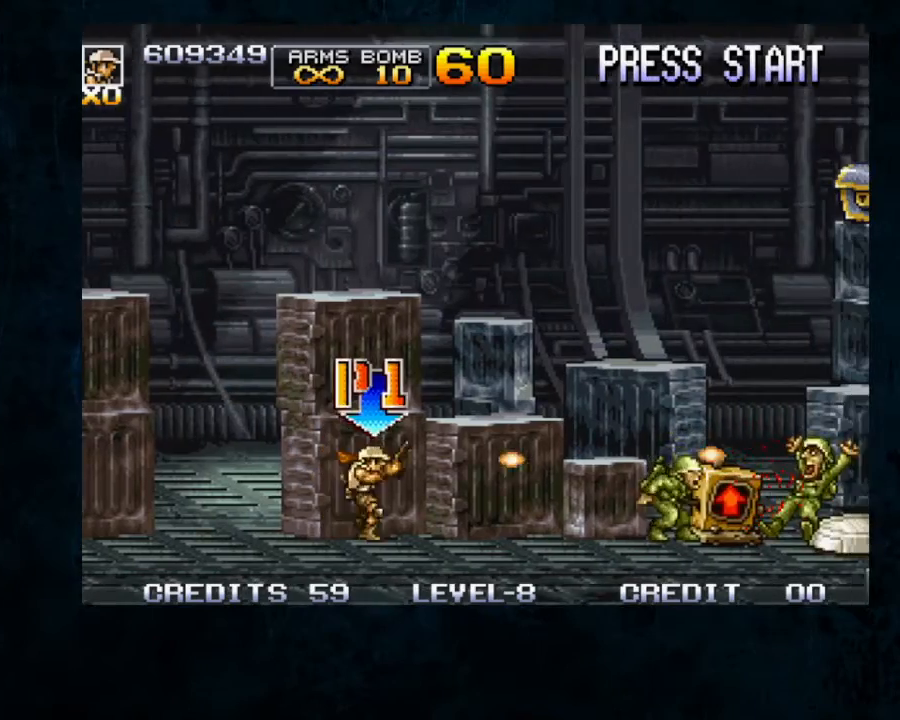
{"dt_ms": 500, "buttons": ["B"], "left_stick": "right", "button_events": [[367, "B", "down"]]}
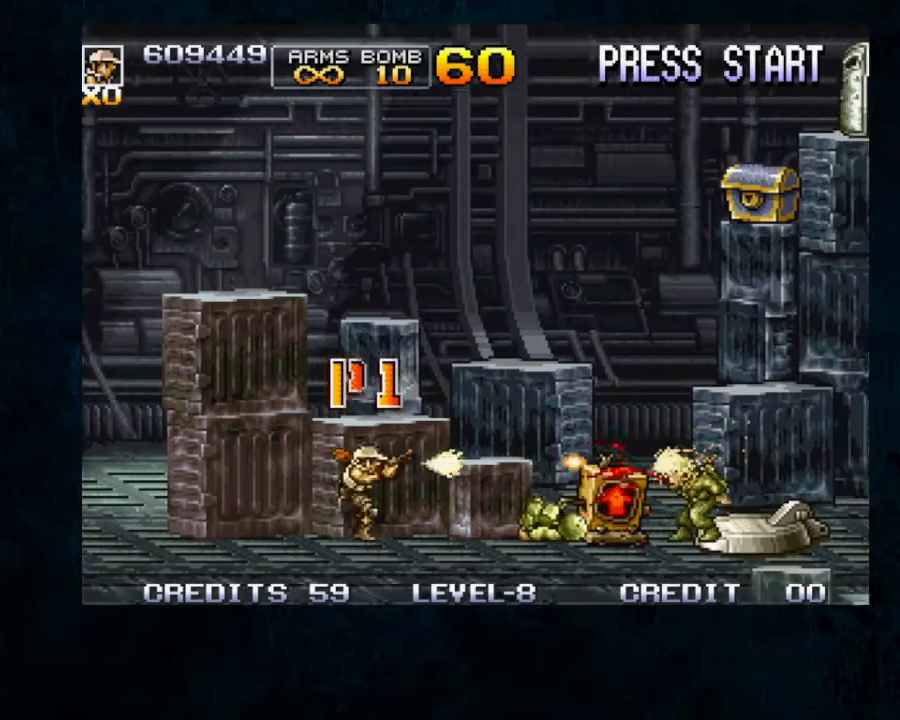
{"dt_ms": 500, "buttons": ["B"], "left_stick": "right", "button_events": [[33, "B", "up"], [100, "B", "down"], [233, "B", "up"], [300, "Y", "down"], [400, "Y", "up"], [500, "B", "down"]]}
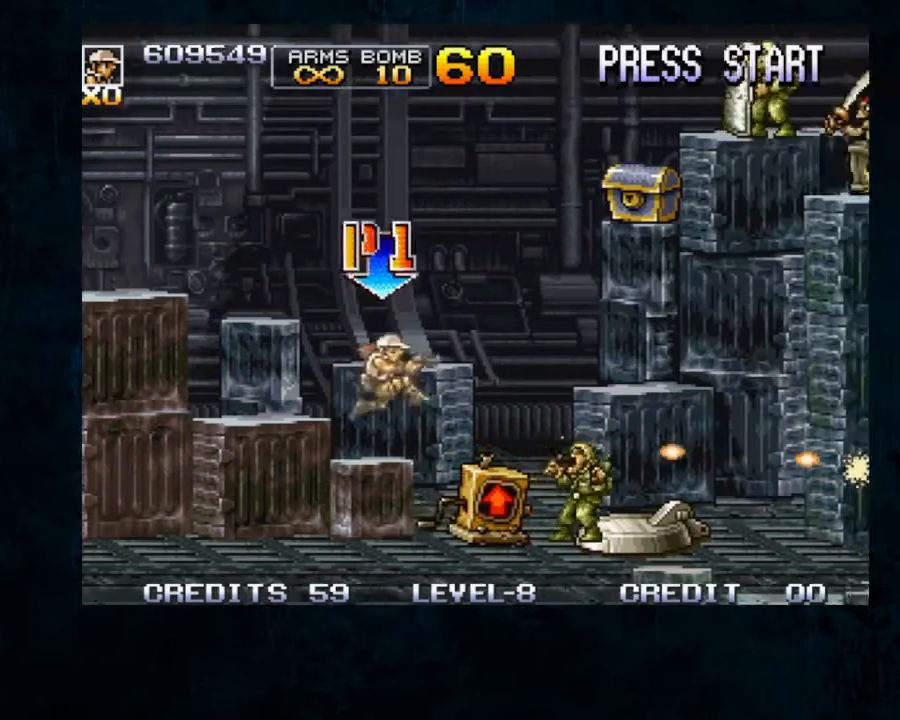
{"dt_ms": 500, "buttons": ["B"], "left_stick": "up-right", "button_events": [[100, "B", "up"], [167, "B", "down"], [233, "B", "up"], [300, "B", "down"]]}
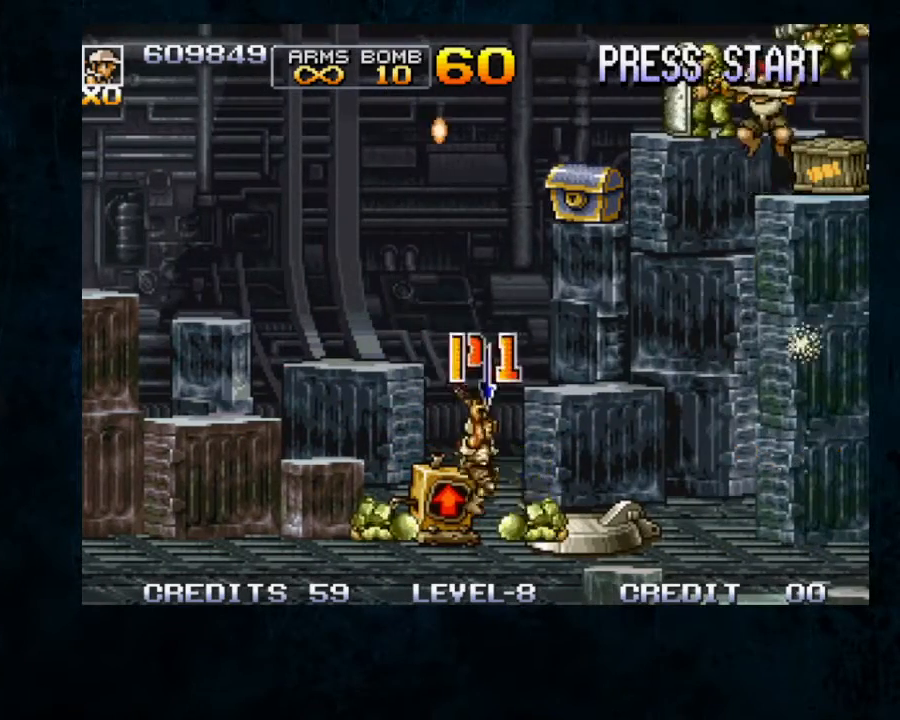
{"dt_ms": 500, "buttons": ["B"], "left_stick": "up-right", "button_events": [[33, "Y", "down"], [100, "Y", "up"], [167, "Y", "down"], [267, "Y", "up"], [333, "Y", "down"], [433, "B", "up"], [433, "Y", "up"], [500, "B", "down"]]}